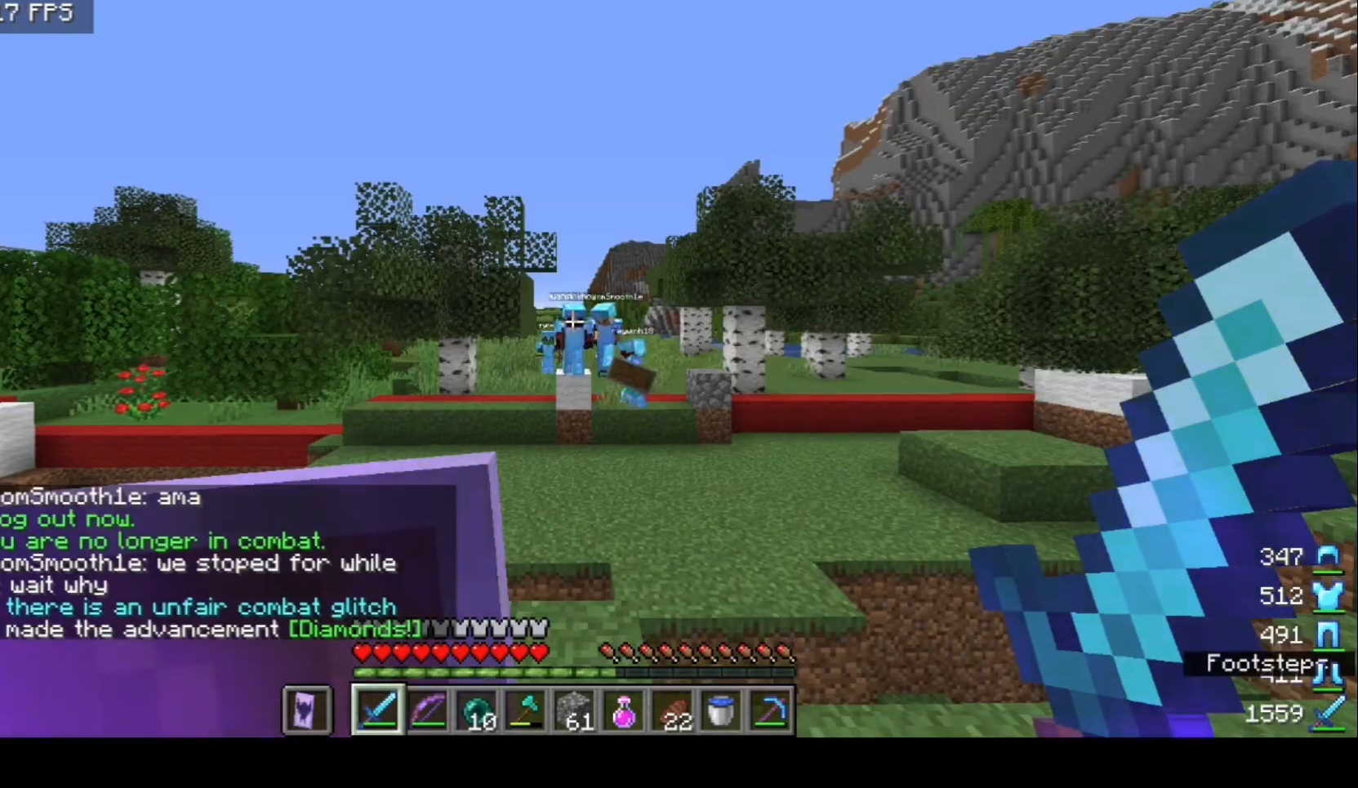
Gameplay with keyboard and mouse; each line is a JSON object with the keys and mouse buttons held at the frame after it. "events" lists presses ("down") and releases ("up") of "a", "d", "s", "w", "mouse_left" and "mouse_right" between this image and that frame as [ms after this image, input, new state], when the widget could be followed in between. "mouse_left", "mouse_right" = the "left", "right" buttons of the "mouse" list. No other keys are recorded. Fast repeated clicks can show as one long hold. Mouse movement is not recorded.
{"keys": ["d", "w"], "mouse": [], "events": [[33, "w", "down"], [433, "d", "down"]]}
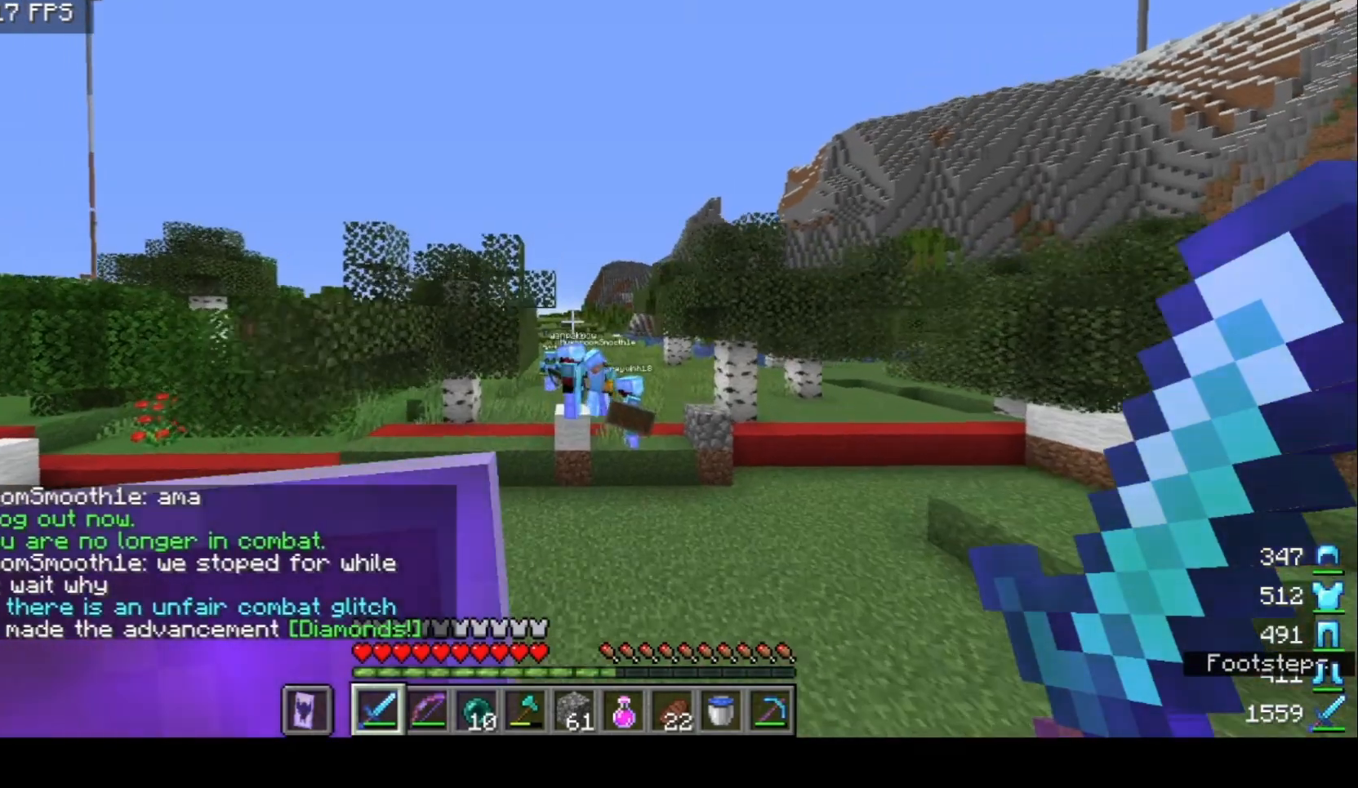
{"keys": ["d", "w"], "mouse": [], "events": []}
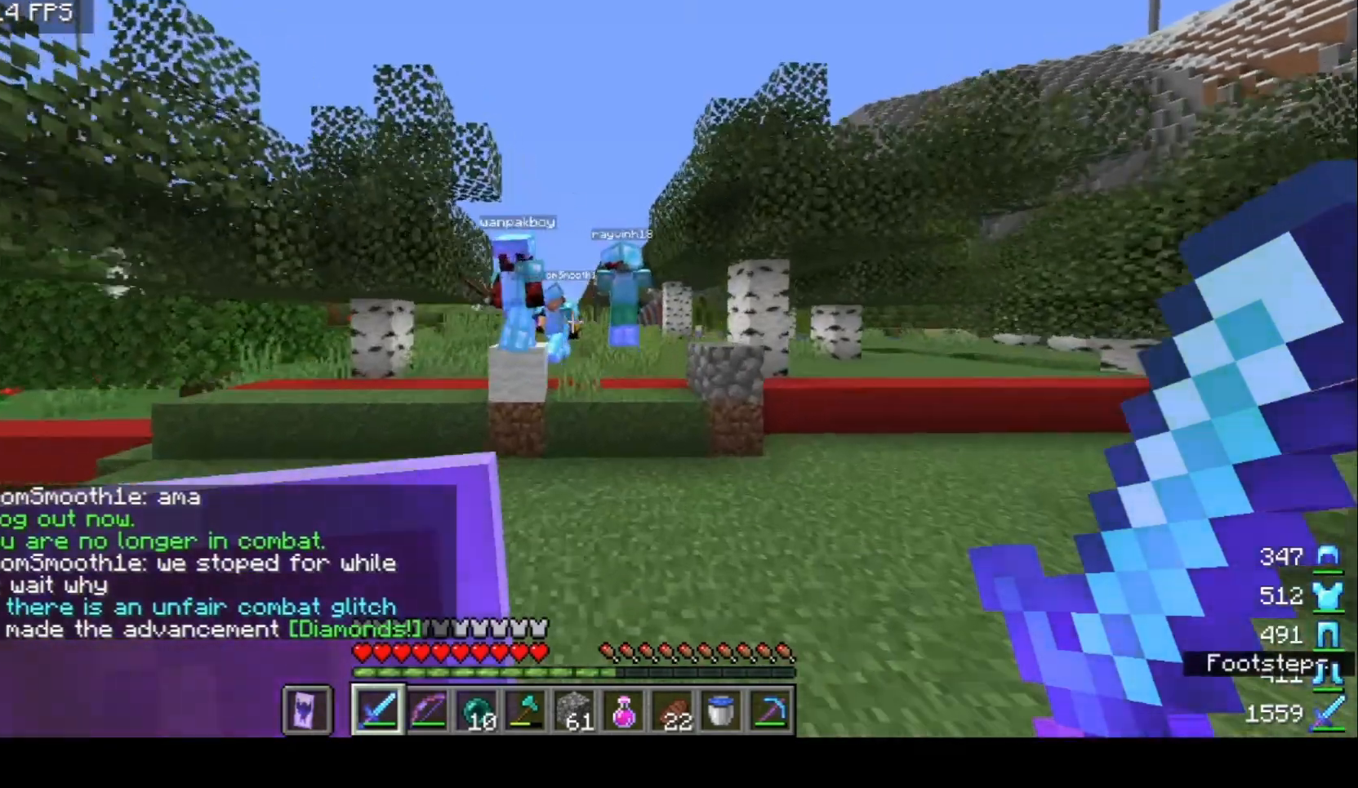
{"keys": ["w"], "mouse": [], "events": [[300, "d", "up"]]}
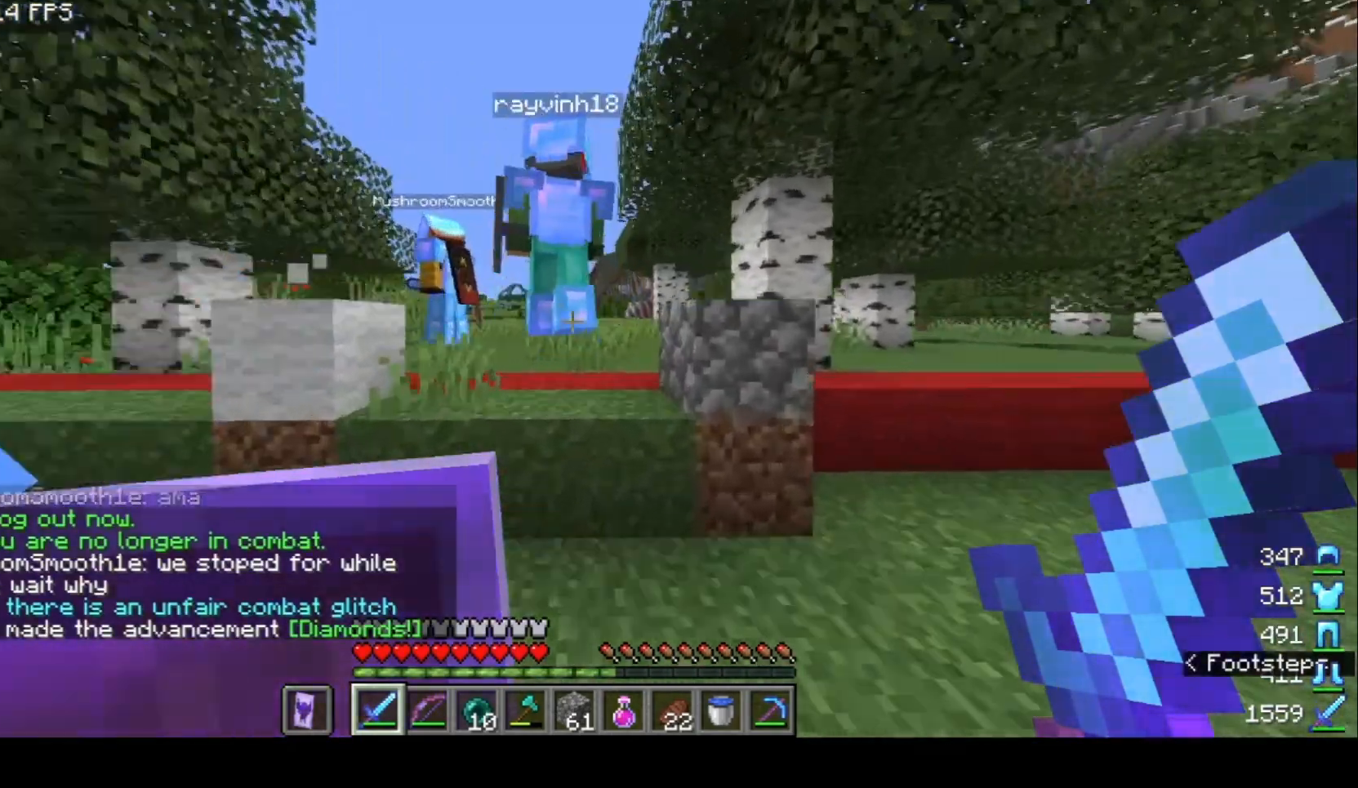
{"keys": [], "mouse": [], "events": [[33, "w", "up"]]}
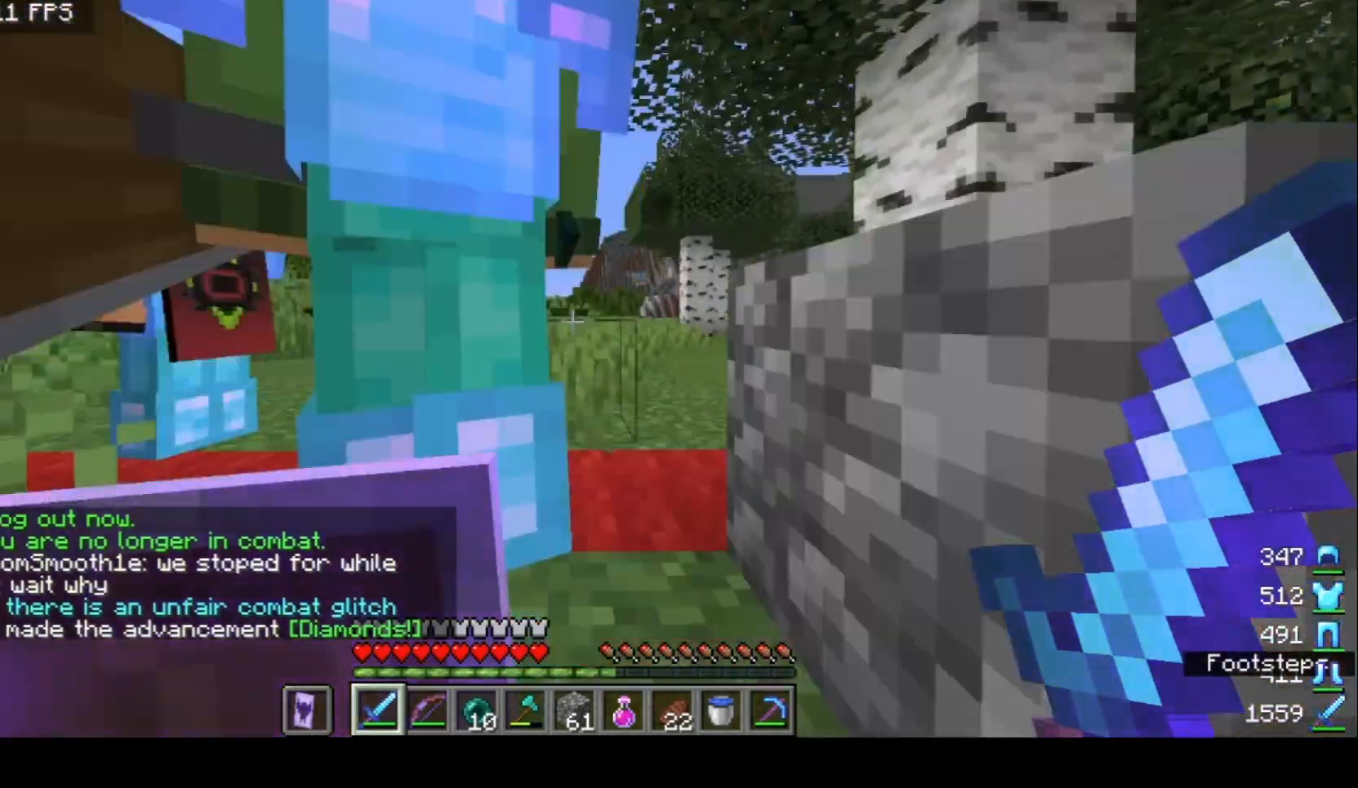
{"keys": ["w"], "mouse": [], "events": [[367, "w", "down"]]}
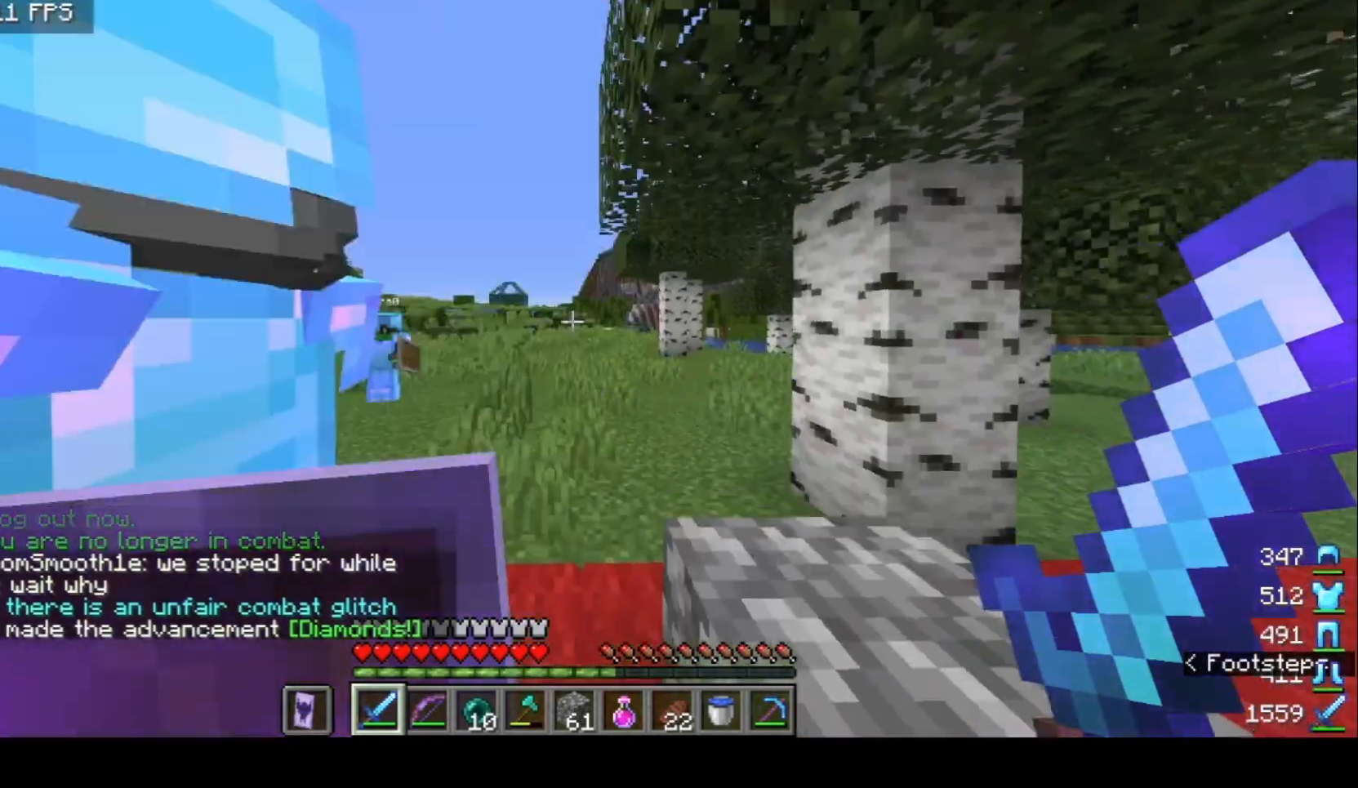
{"keys": ["d"], "mouse": [], "events": [[33, "w", "up"], [200, "d", "down"]]}
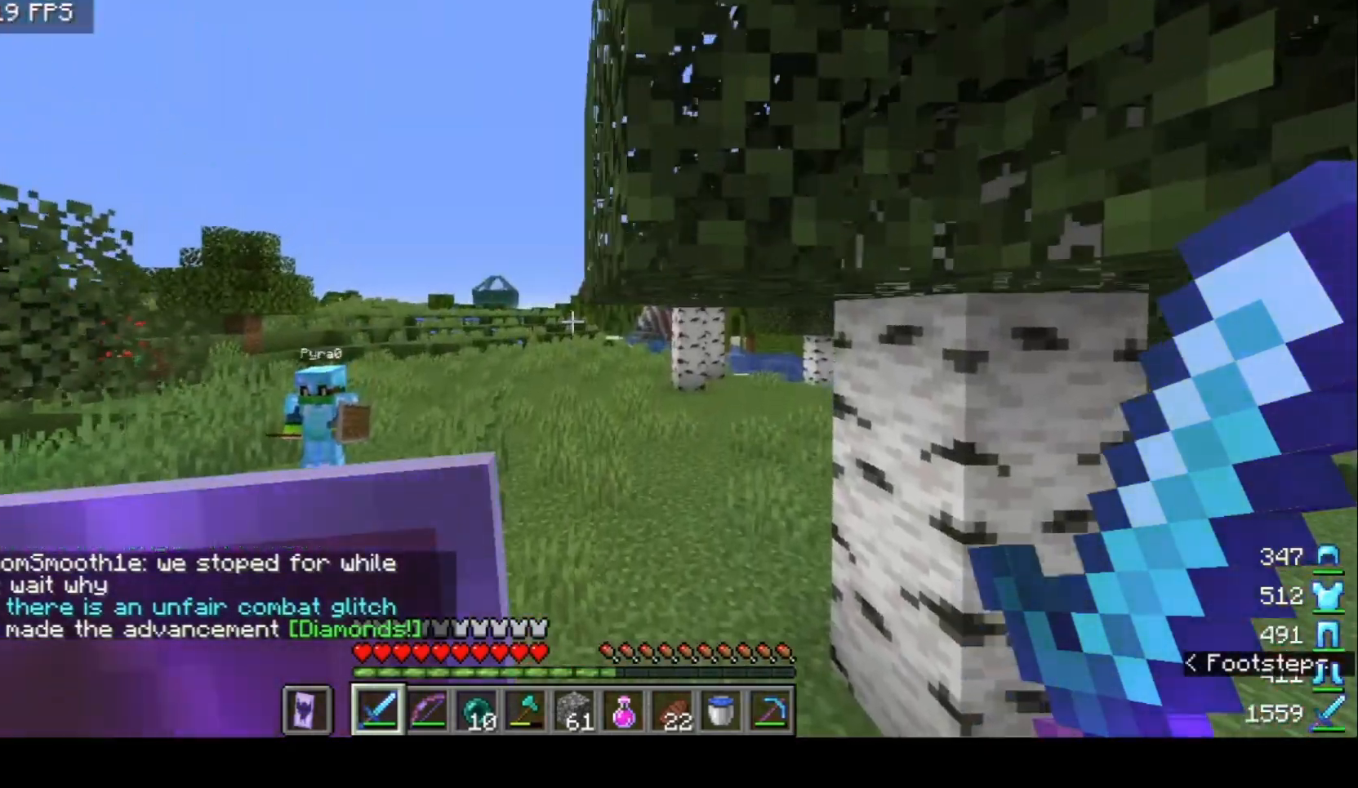
{"keys": [], "mouse": [], "events": [[67, "d", "up"]]}